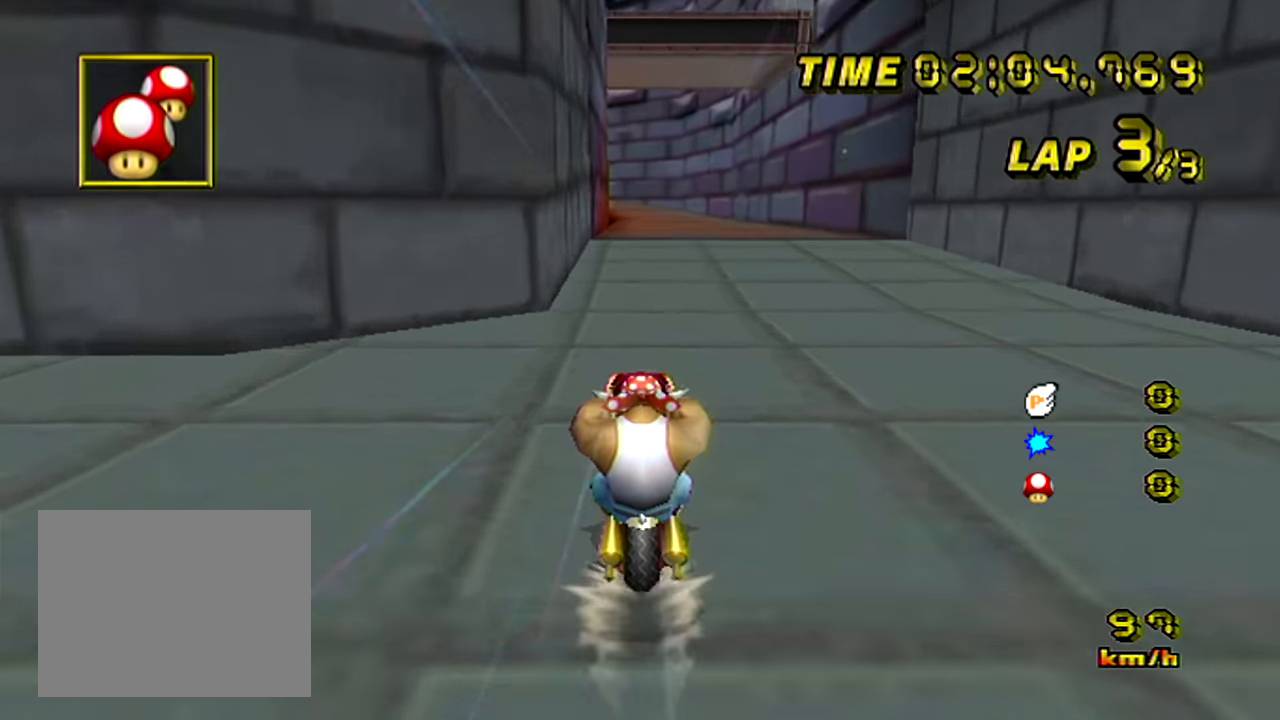
Gameplay with a controller (Nintendo layout); each line is a JSON object with the inputs held at the frame after it. "events" lists button and stick changes between this image and that frame as [ms after this image, input, new state], when the widget could be followed in between. Not read: A B L2 L3 R2 R3 SELECT START X Y Z right_stick.
{"buttons": [], "left_stick": "center", "events": []}
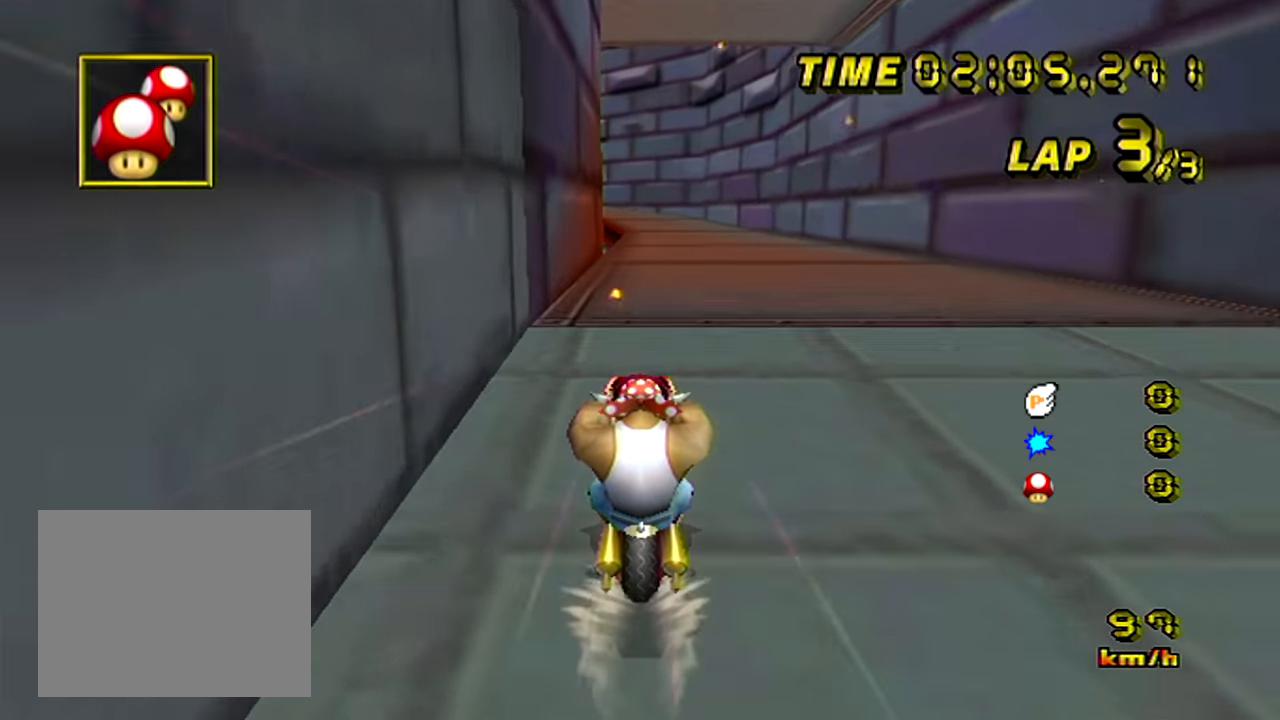
{"buttons": [], "left_stick": "center", "events": []}
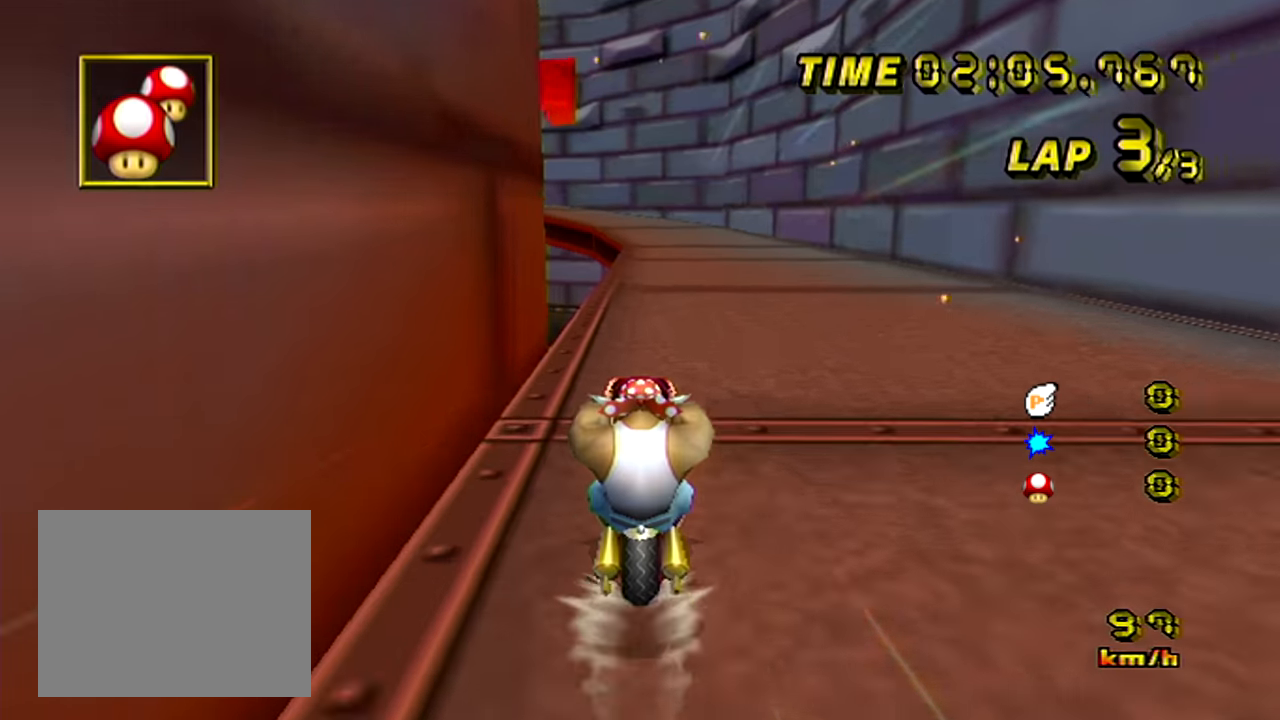
{"buttons": [], "left_stick": "center", "events": []}
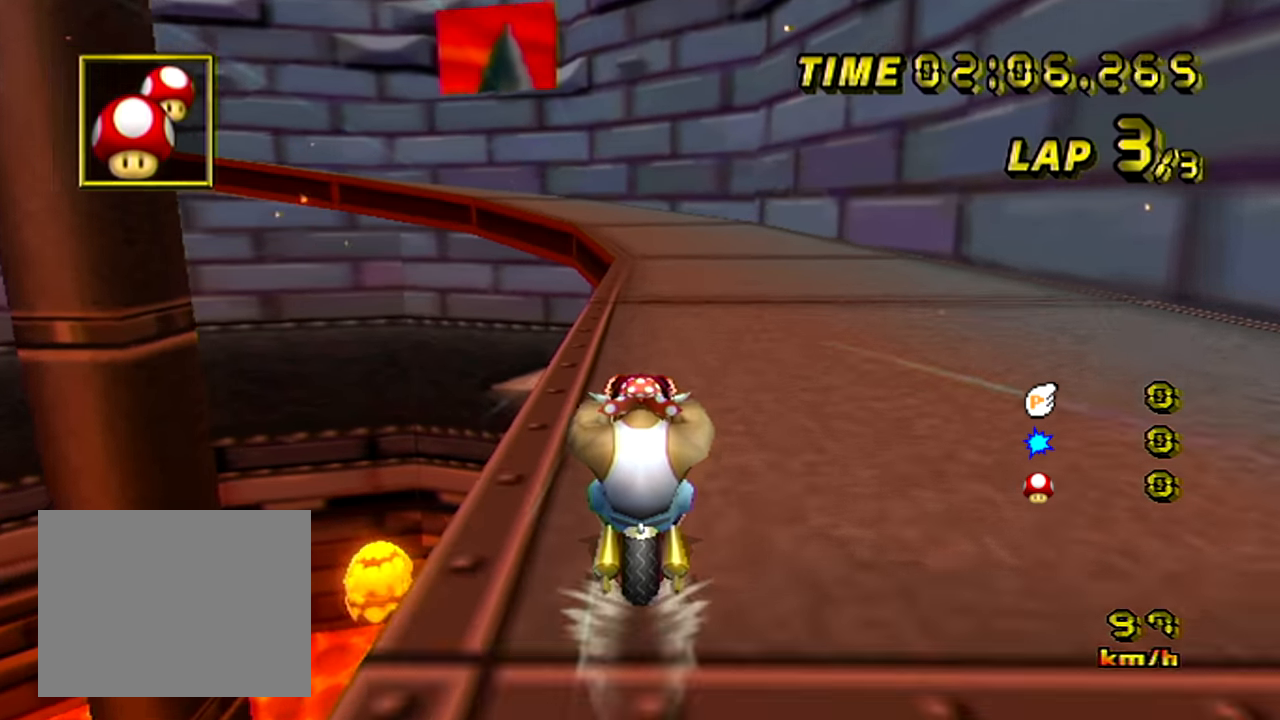
{"buttons": ["R1"], "left_stick": "left", "events": [[484, "left_stick", "left"], [501, "R1", "down"]]}
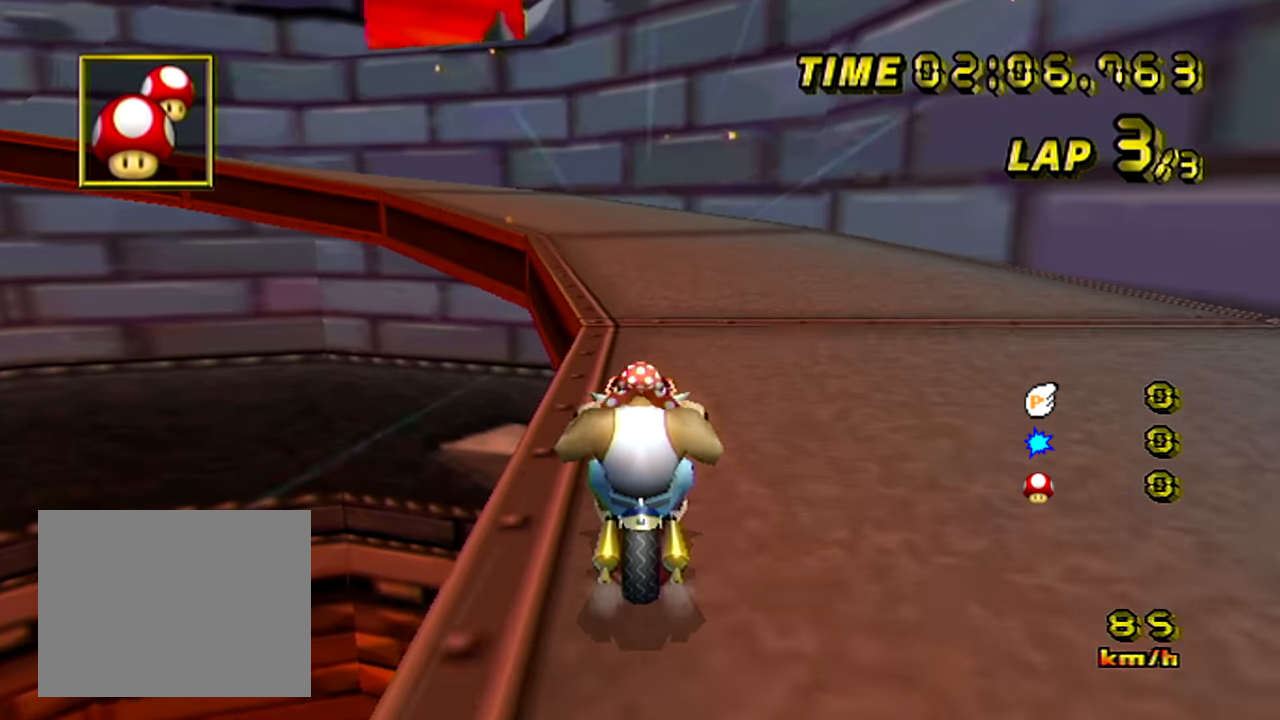
{"buttons": ["R1"], "left_stick": "up-left", "events": [[83, "left_stick", "up-left"]]}
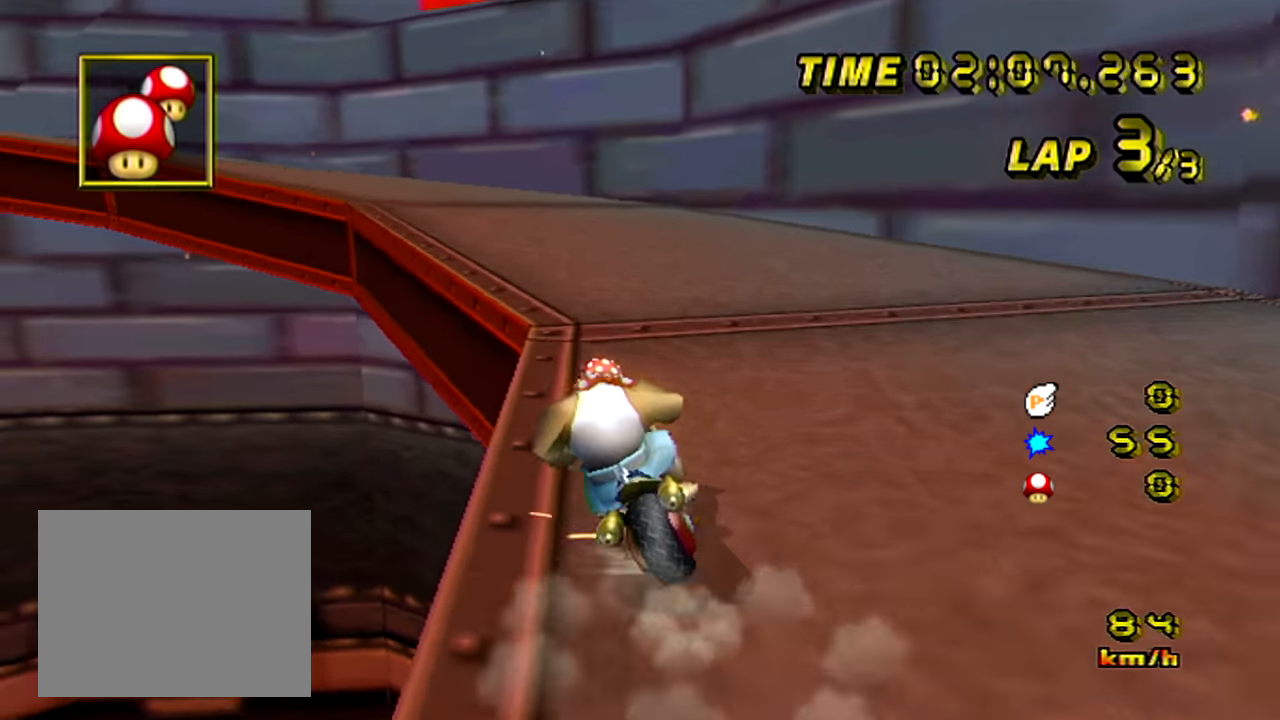
{"buttons": ["R1"], "left_stick": "up-left", "events": []}
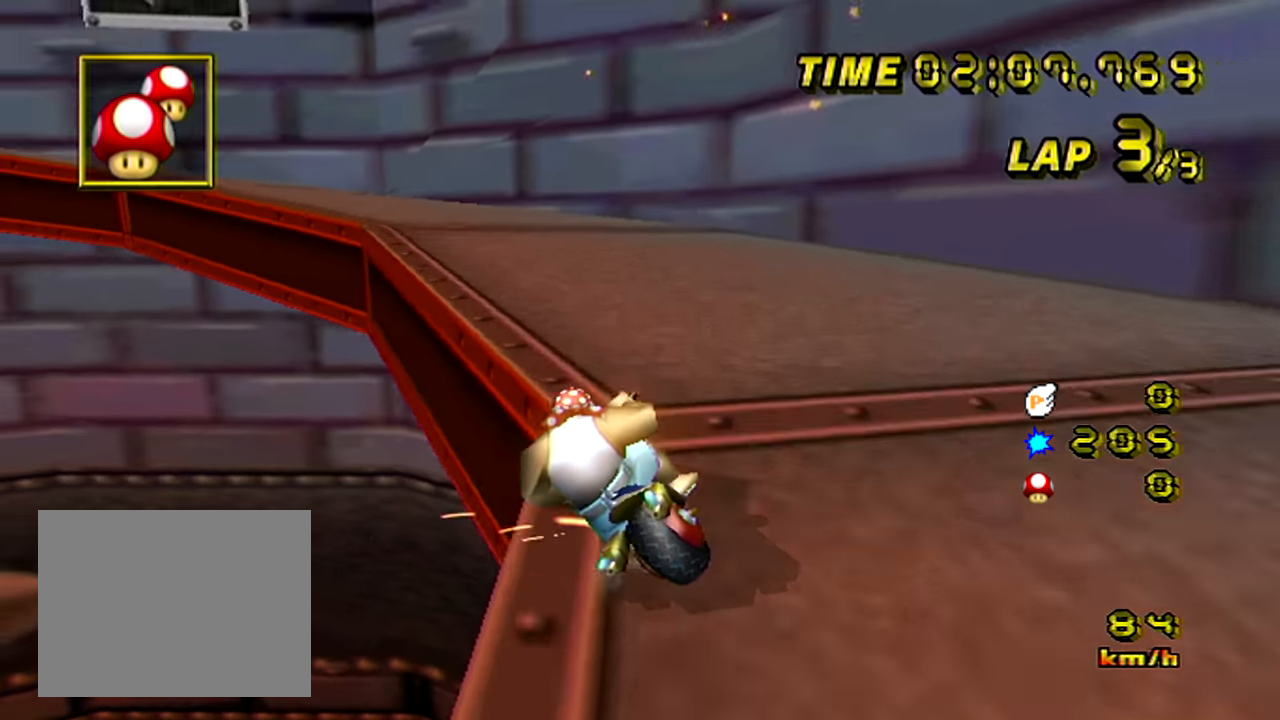
{"buttons": ["R1"], "left_stick": "left", "events": [[217, "left_stick", "left"], [417, "R1", "up"], [434, "R1", "down"]]}
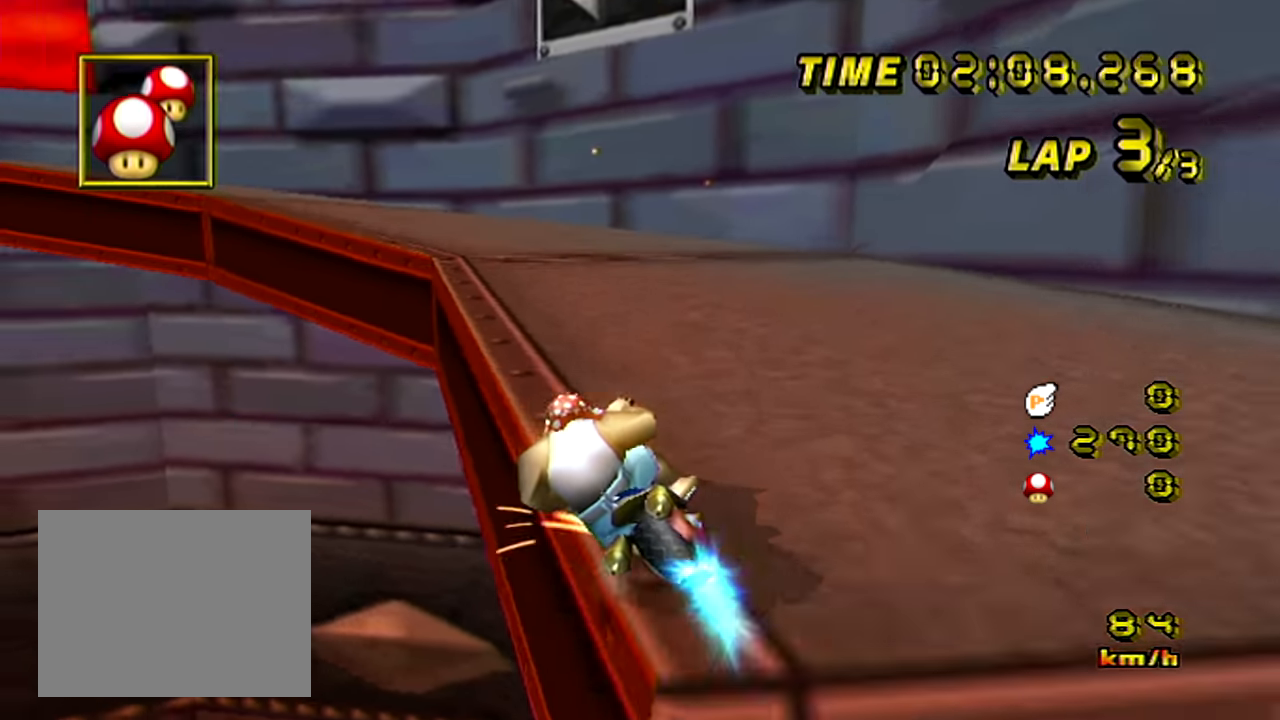
{"buttons": ["R1"], "left_stick": "left", "events": []}
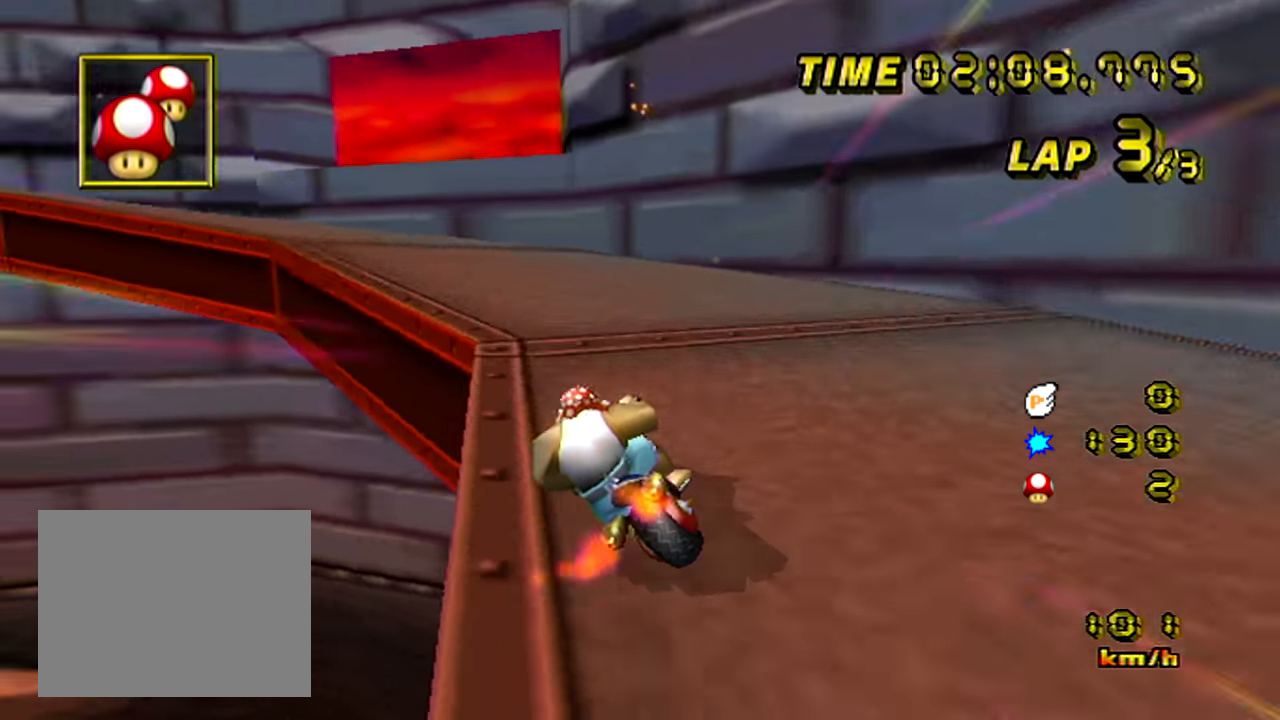
{"buttons": ["R1"], "left_stick": "up-left", "events": [[383, "left_stick", "up-left"]]}
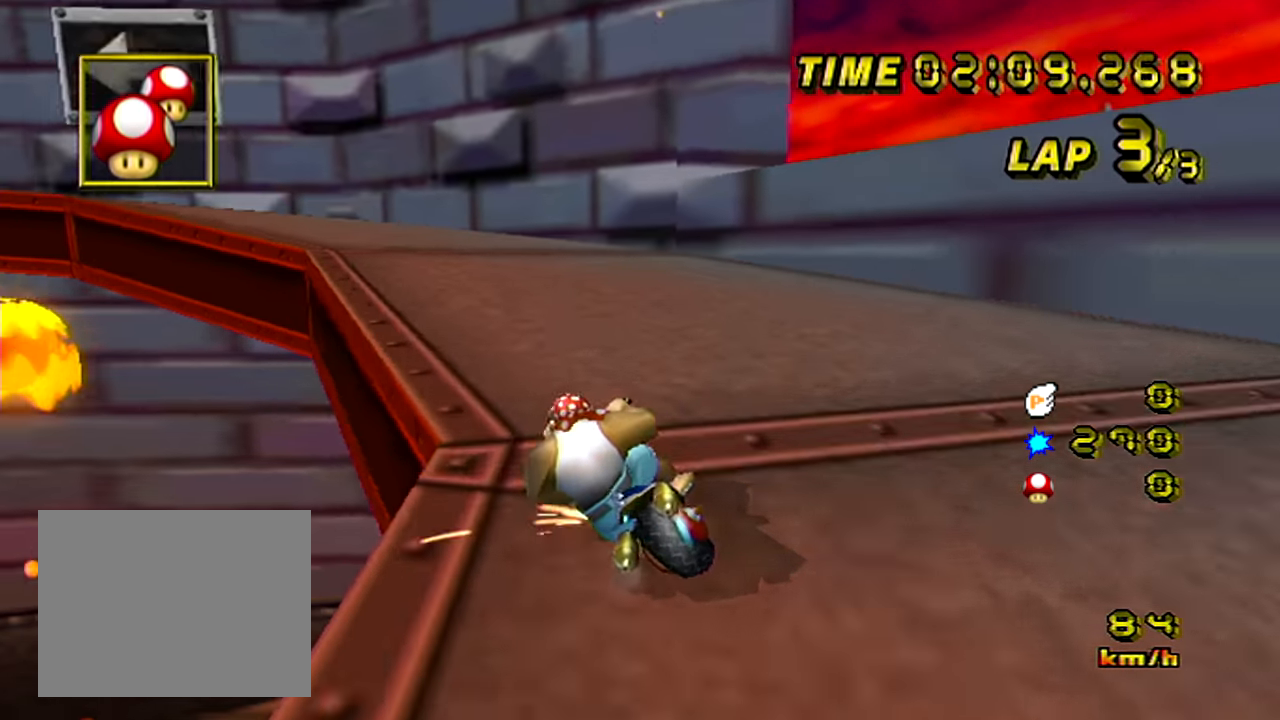
{"buttons": ["R1"], "left_stick": "up-left", "events": []}
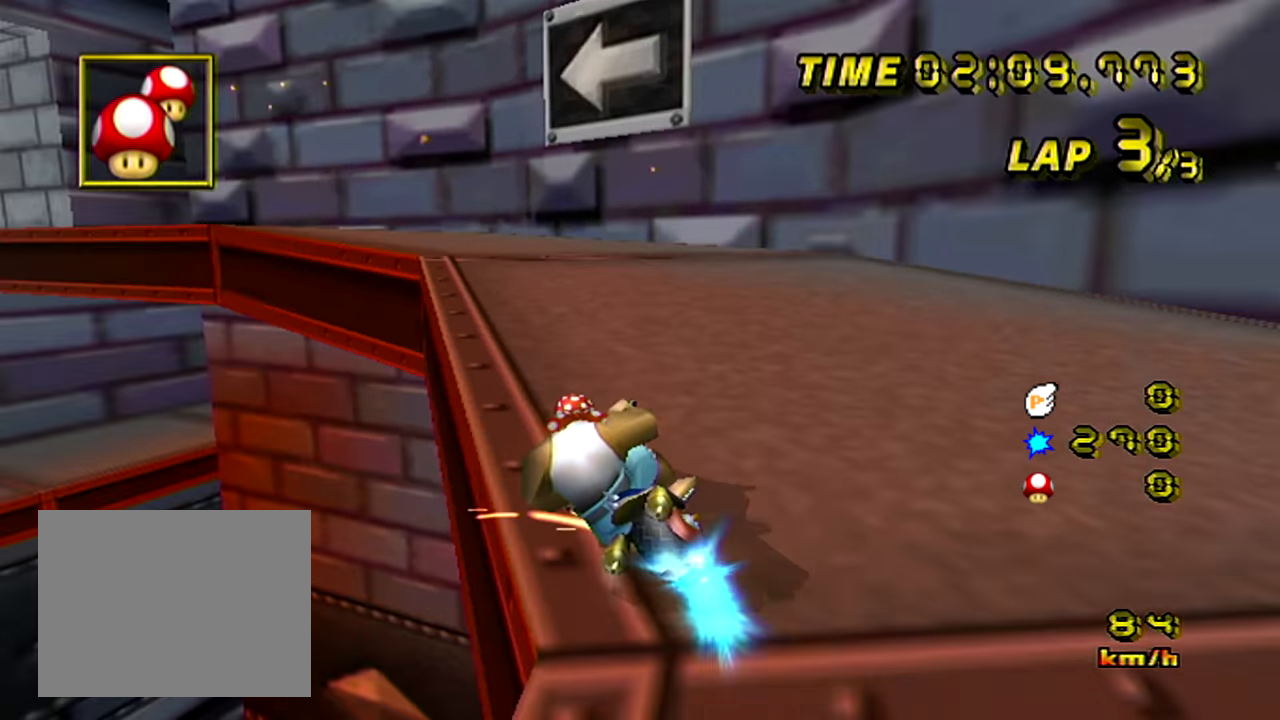
{"buttons": [], "left_stick": "up-left", "events": [[100, "R1", "up"]]}
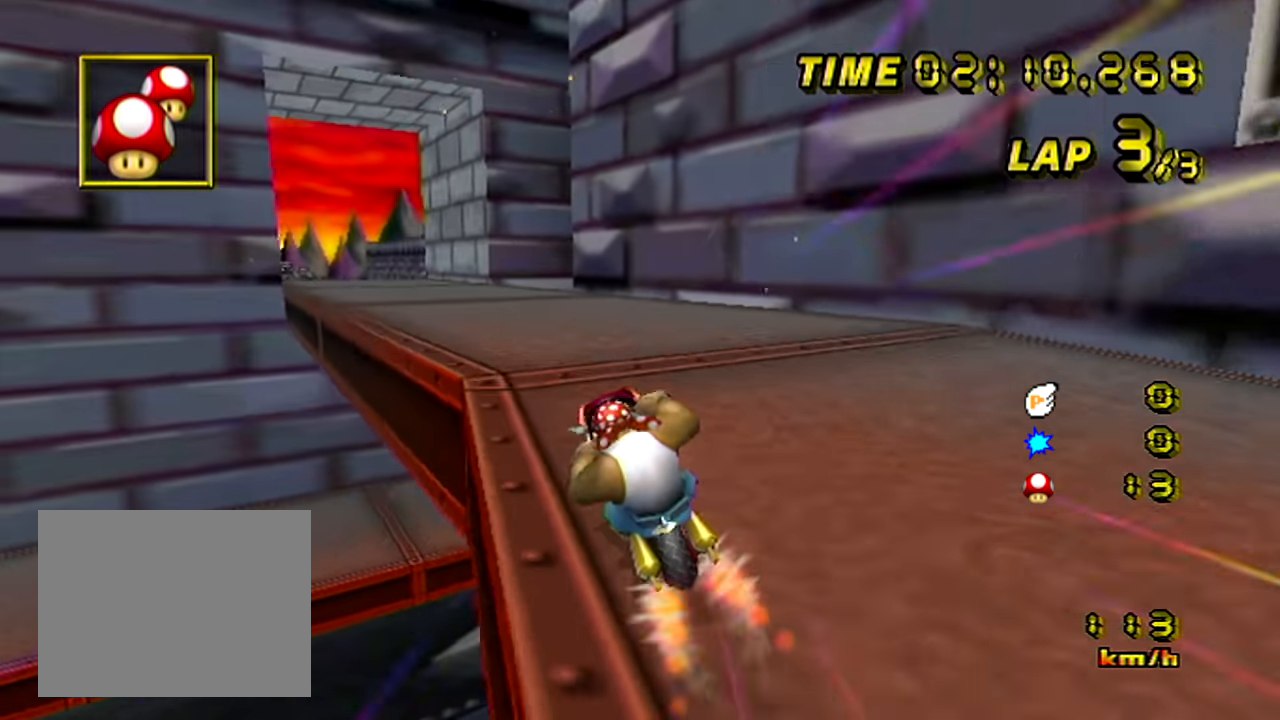
{"buttons": [], "left_stick": "center", "events": [[167, "left_stick", "center"]]}
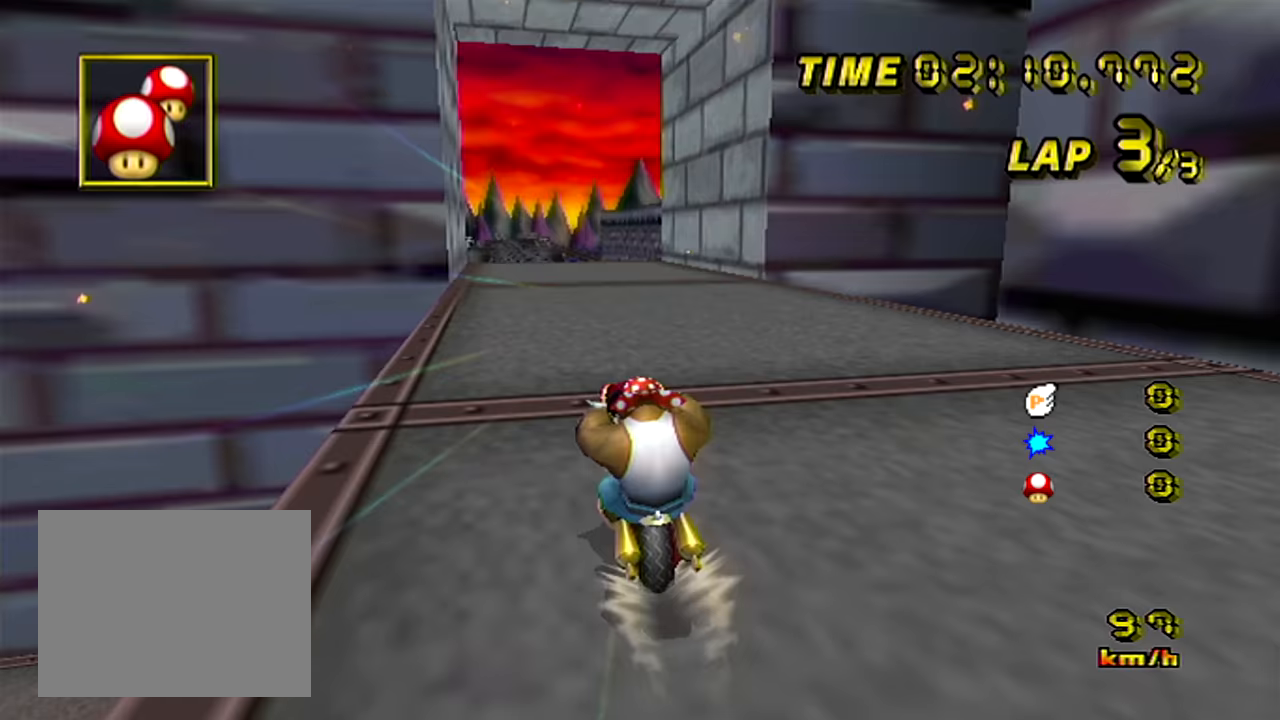
{"buttons": [], "left_stick": "center", "events": []}
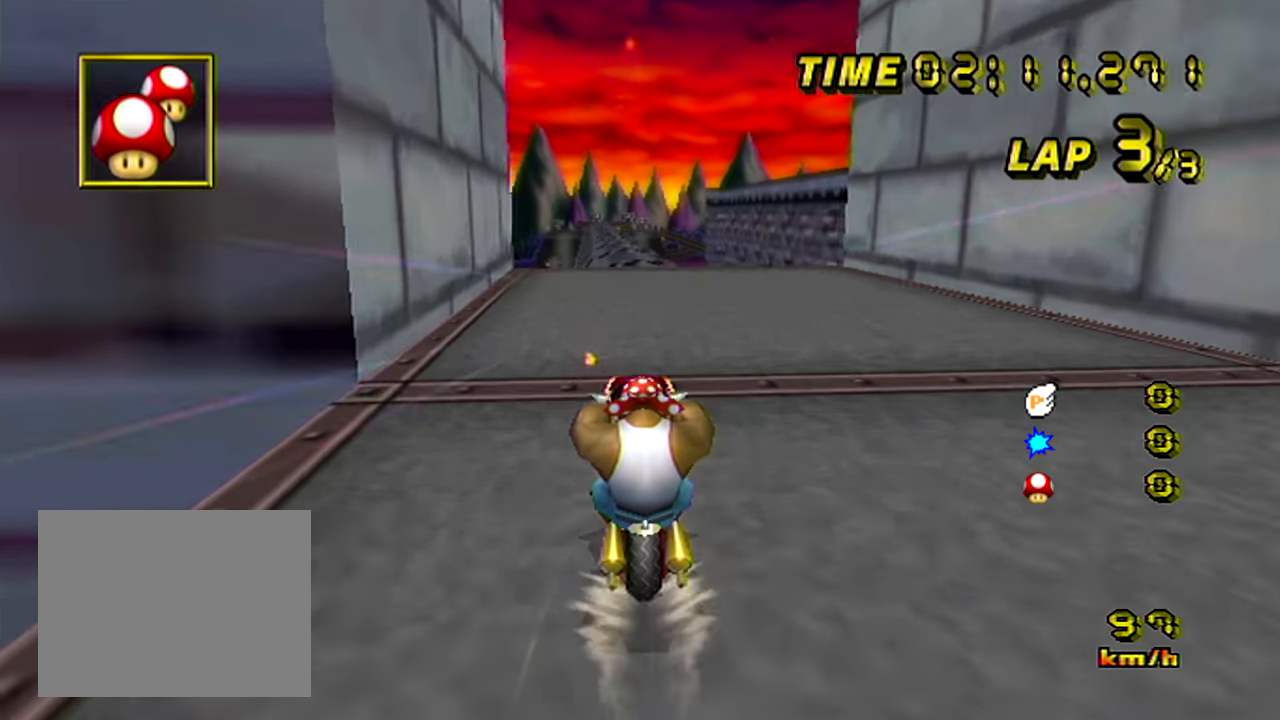
{"buttons": [], "left_stick": "center", "events": []}
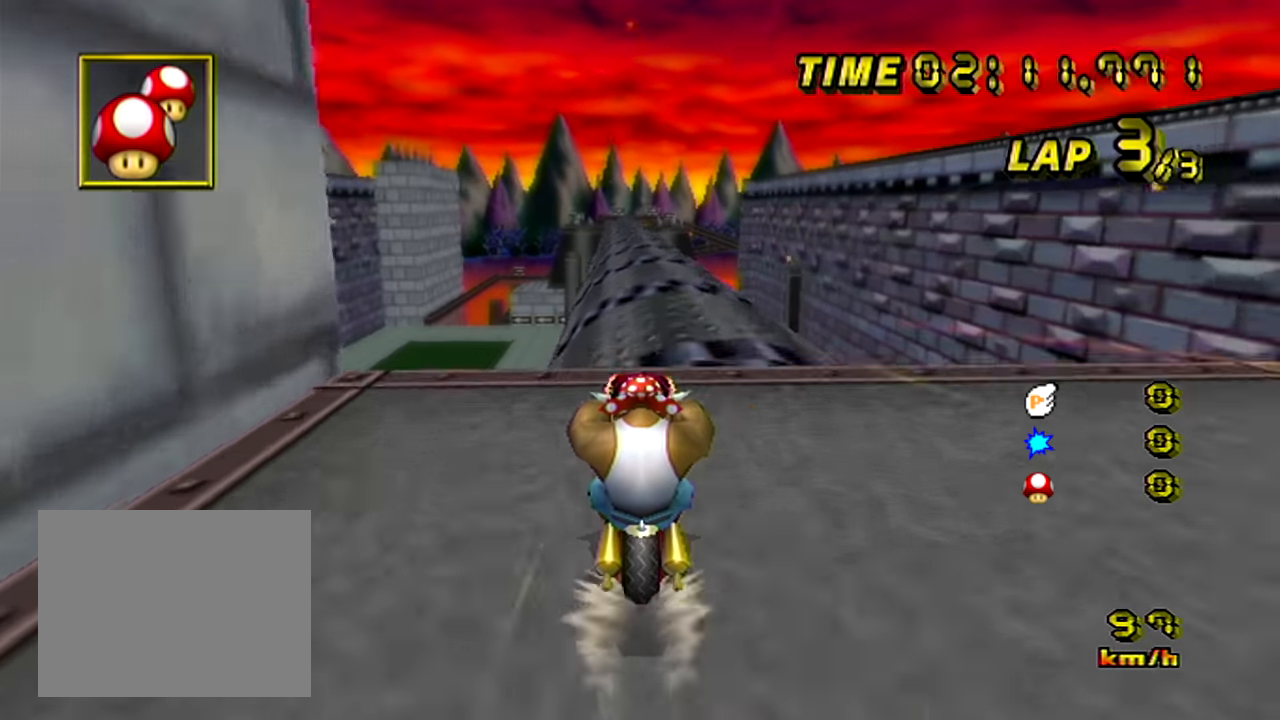
{"buttons": [], "left_stick": "down", "events": [[200, "left_stick", "down"]]}
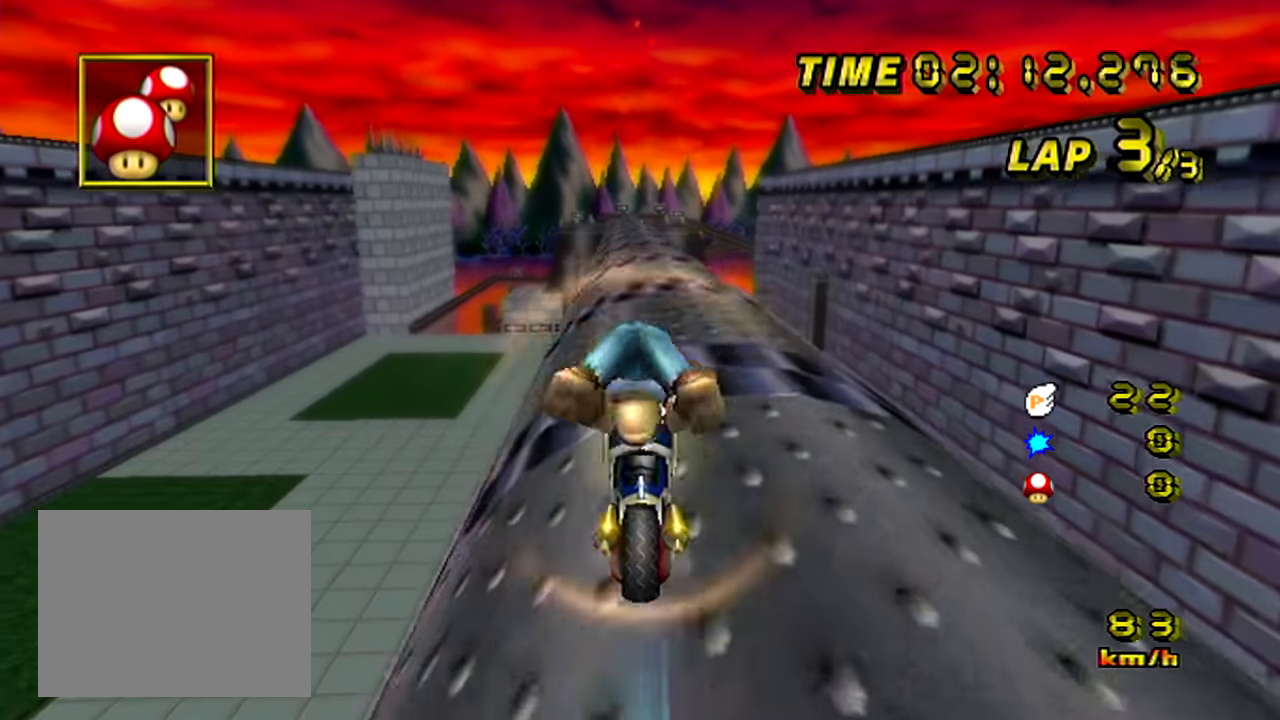
{"buttons": [], "left_stick": "center", "events": [[483, "left_stick", "center"]]}
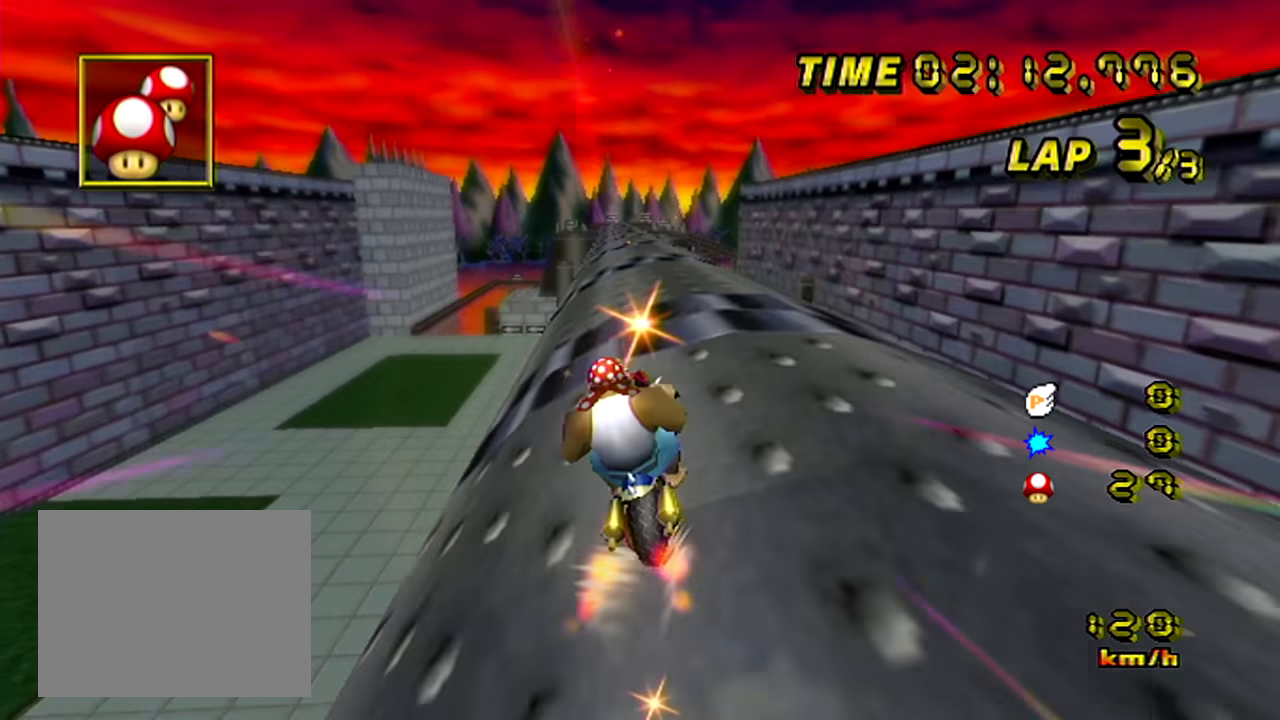
{"buttons": [], "left_stick": "center", "events": []}
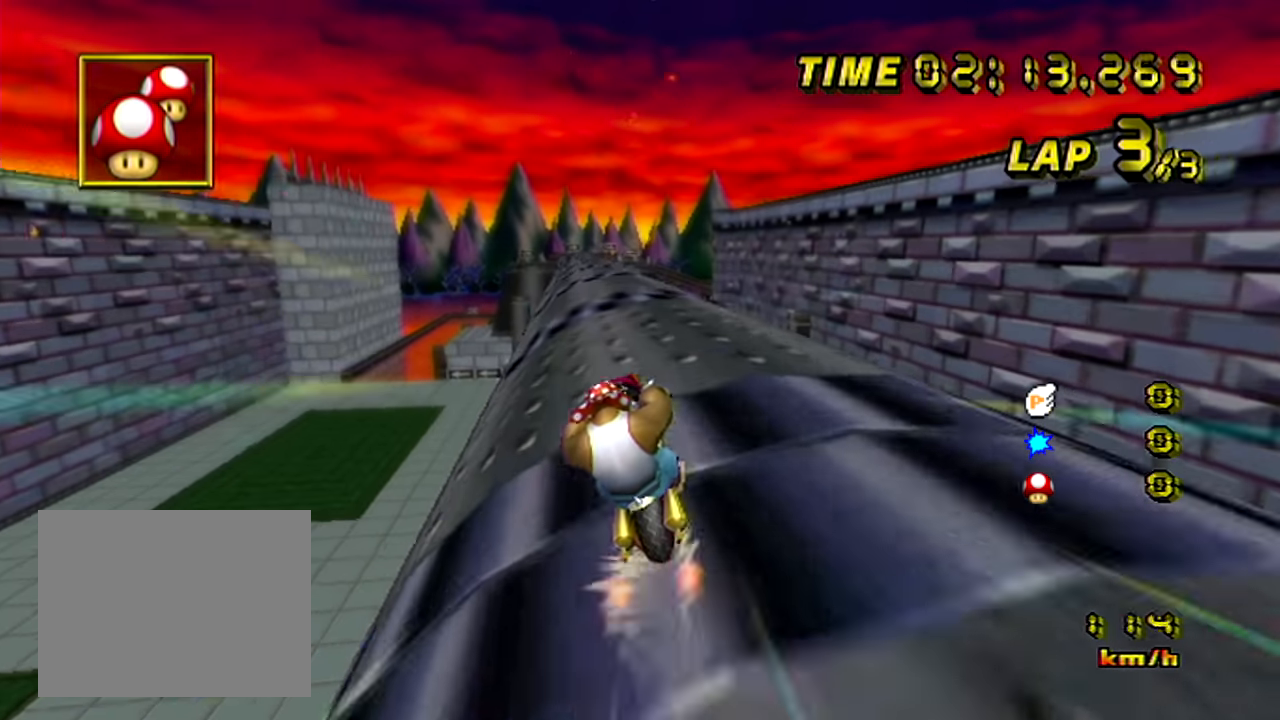
{"buttons": [], "left_stick": "center", "events": []}
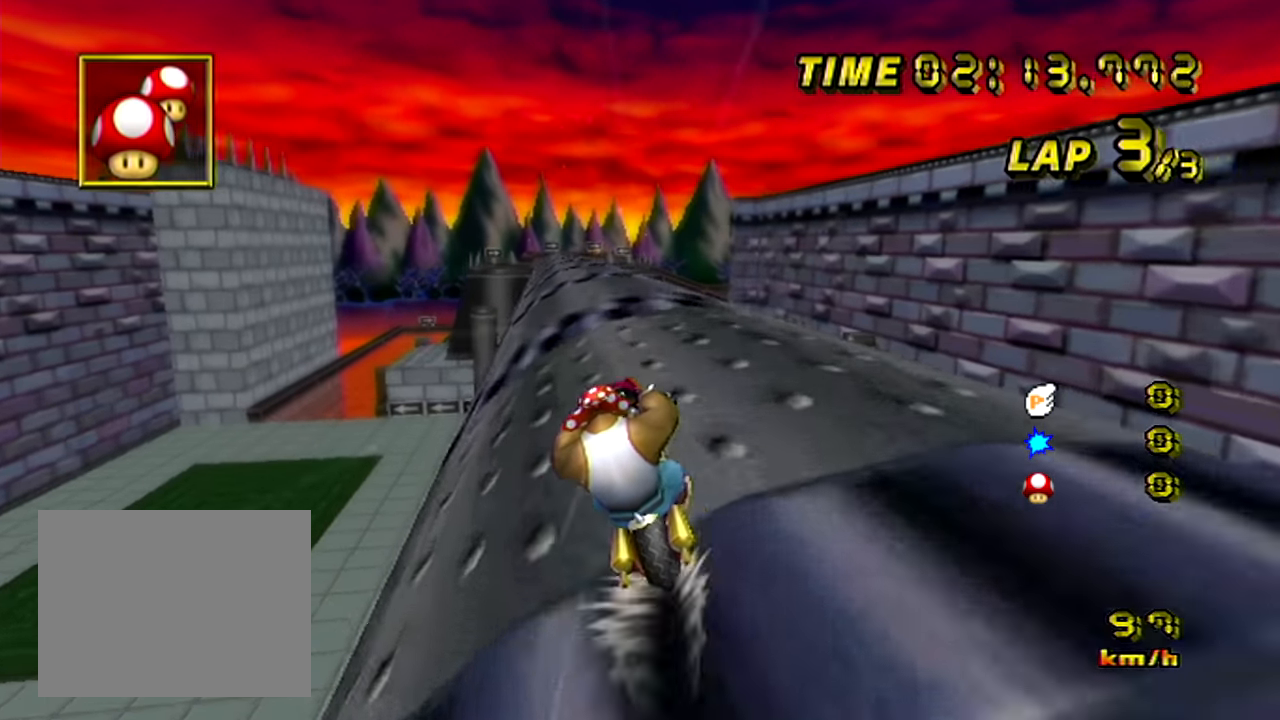
{"buttons": [], "left_stick": "center", "events": []}
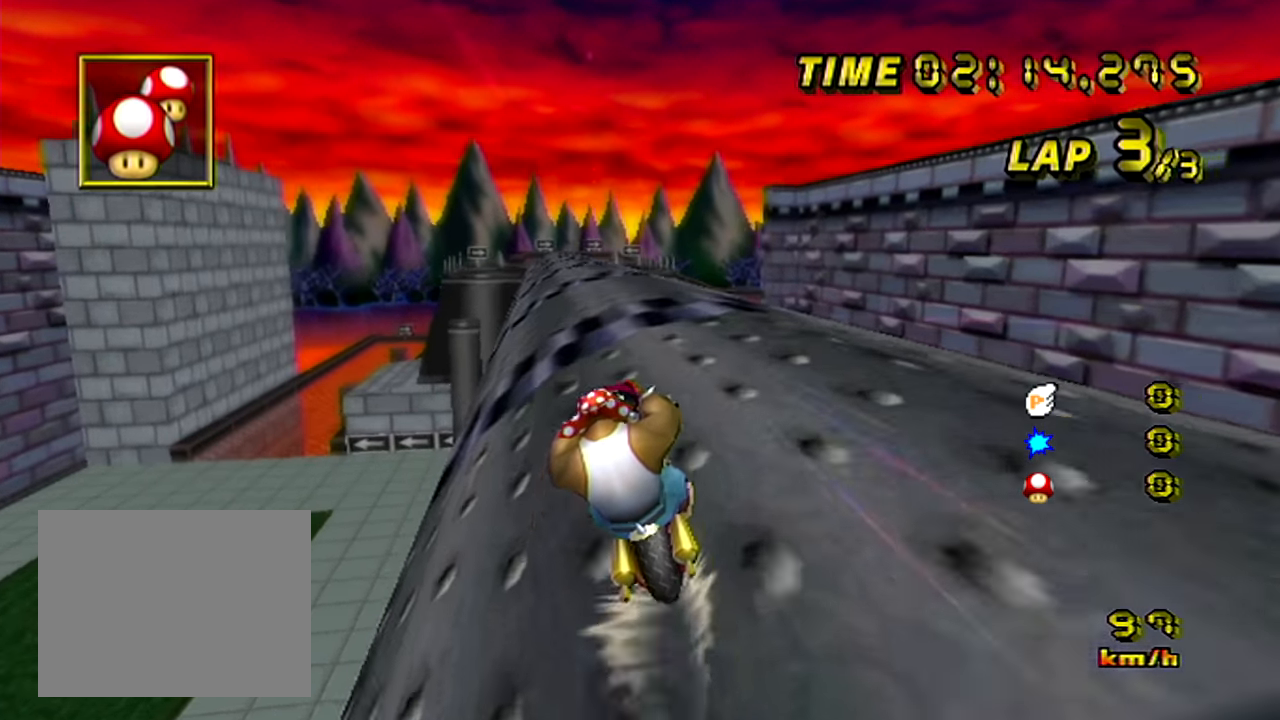
{"buttons": [], "left_stick": "center", "events": [[400, "L1", "down"], [483, "L1", "up"]]}
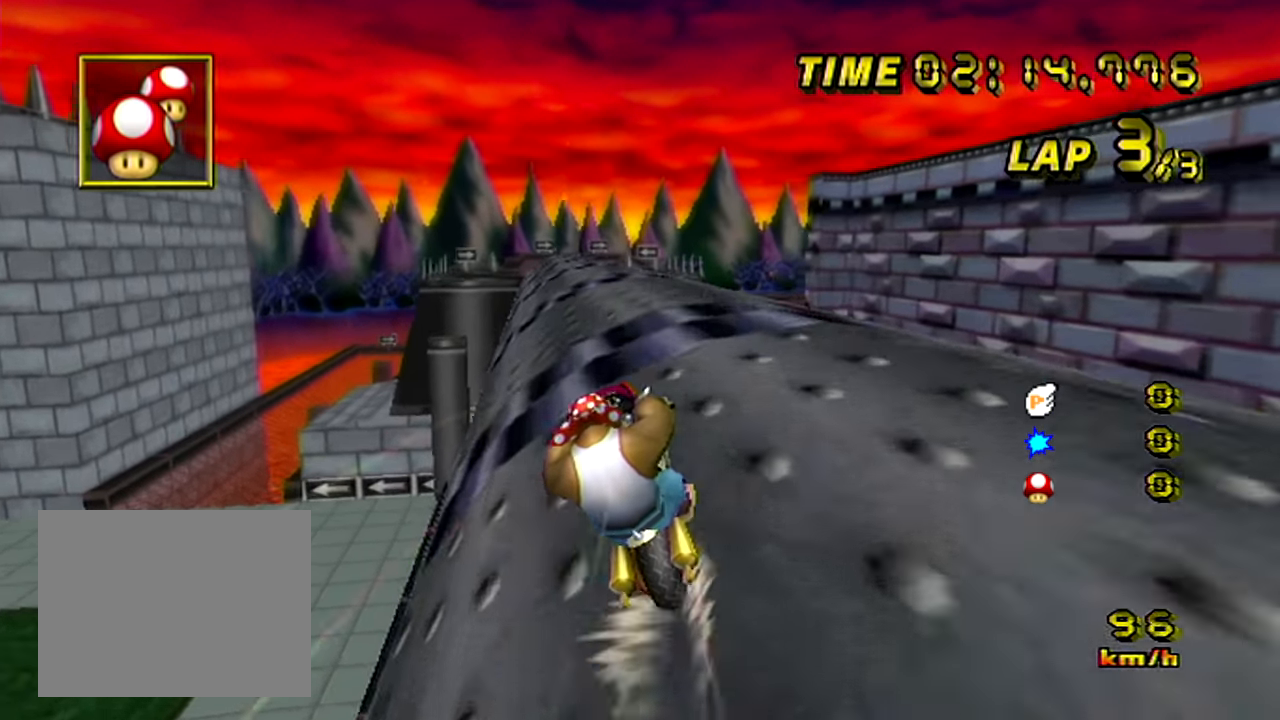
{"buttons": [], "left_stick": "center", "events": []}
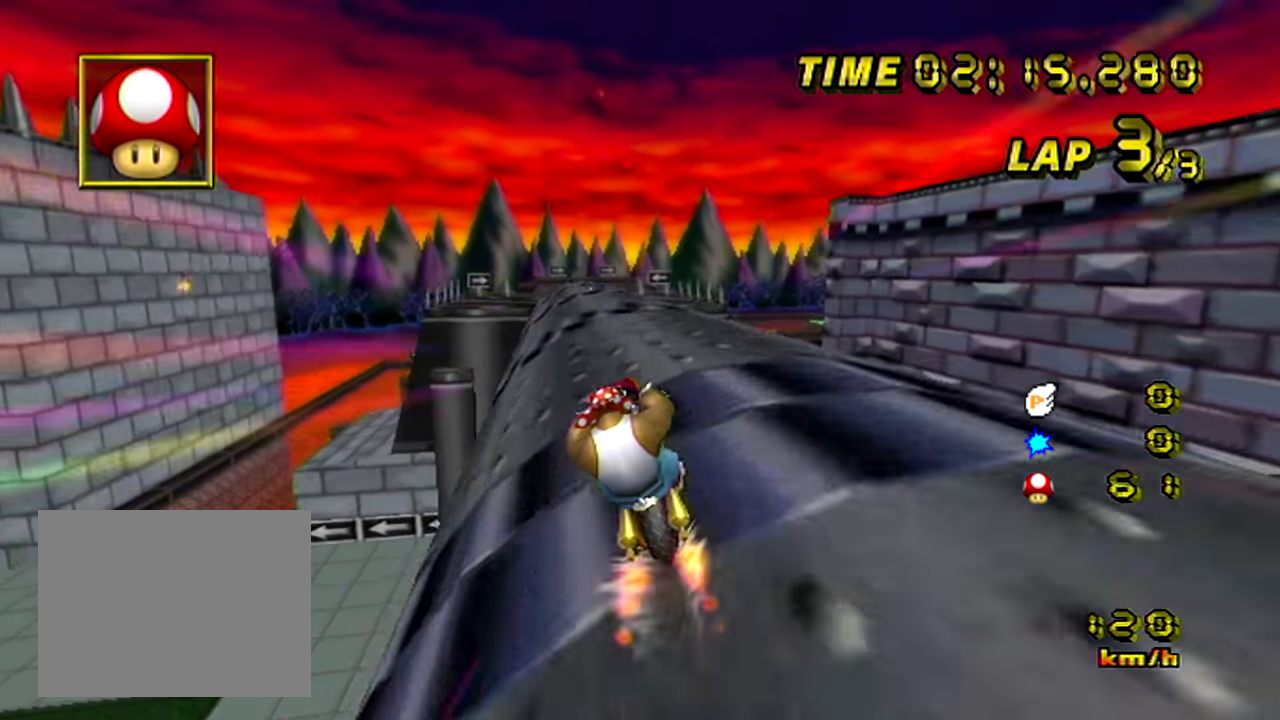
{"buttons": [], "left_stick": "center", "events": []}
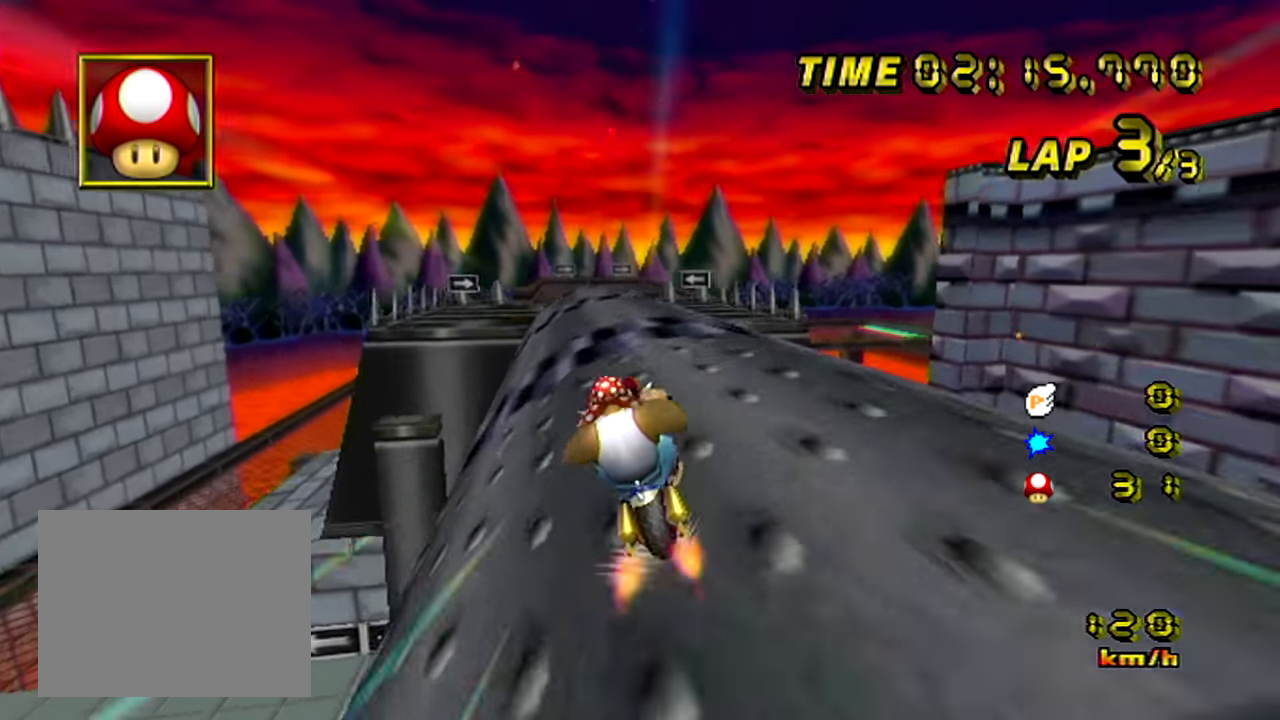
{"buttons": [], "left_stick": "center", "events": []}
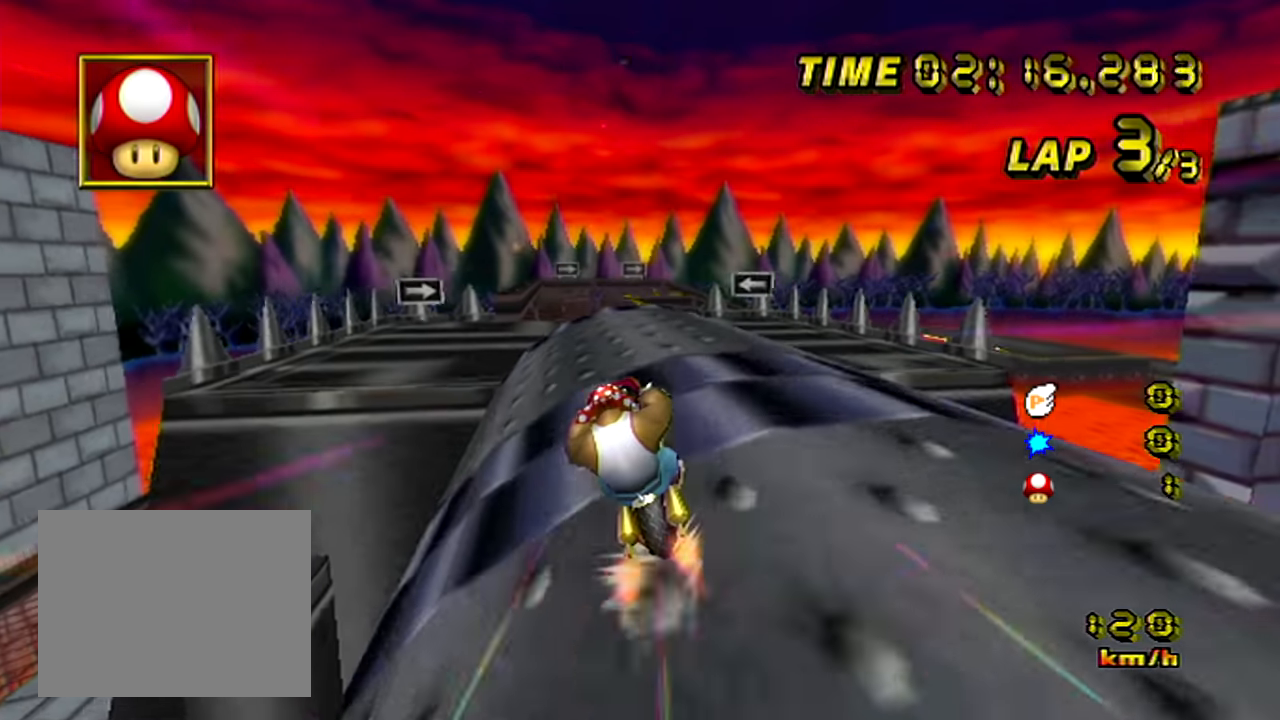
{"buttons": ["DPAD_UP"], "left_stick": "center"}
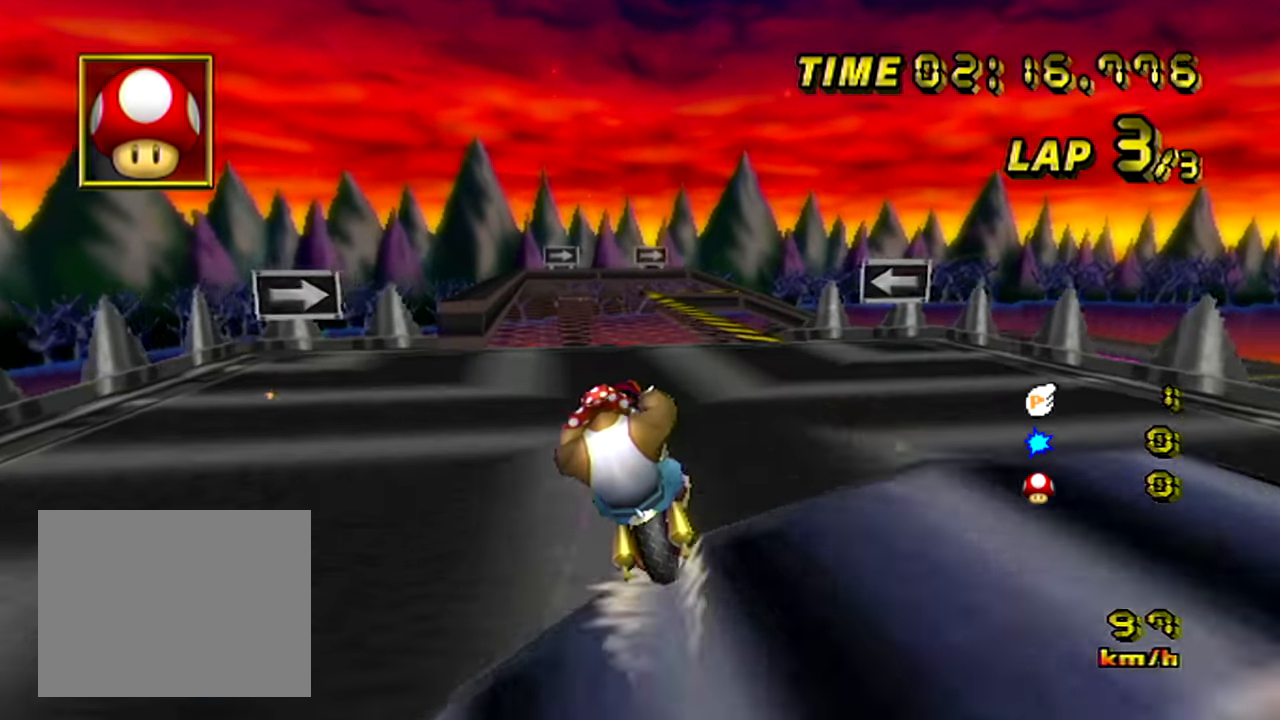
{"buttons": [], "left_stick": "center"}
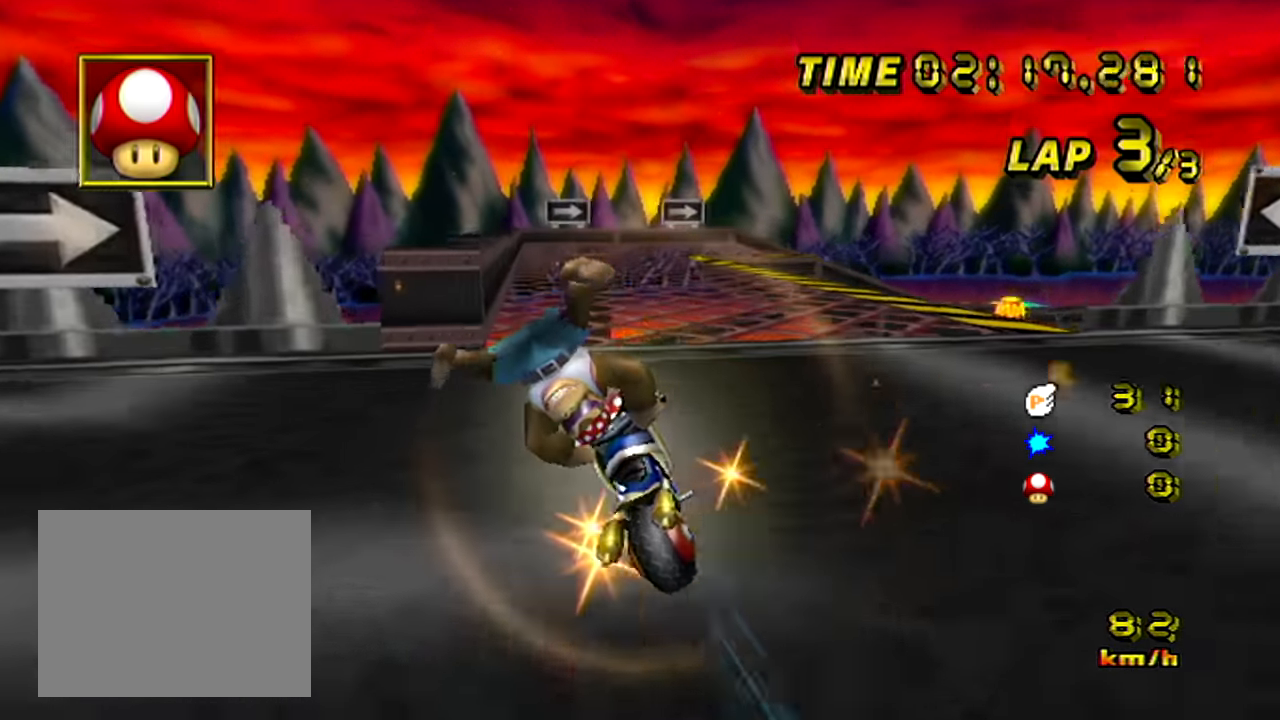
{"buttons": ["R1"], "left_stick": "center", "events": [[367, "R1", "down"]]}
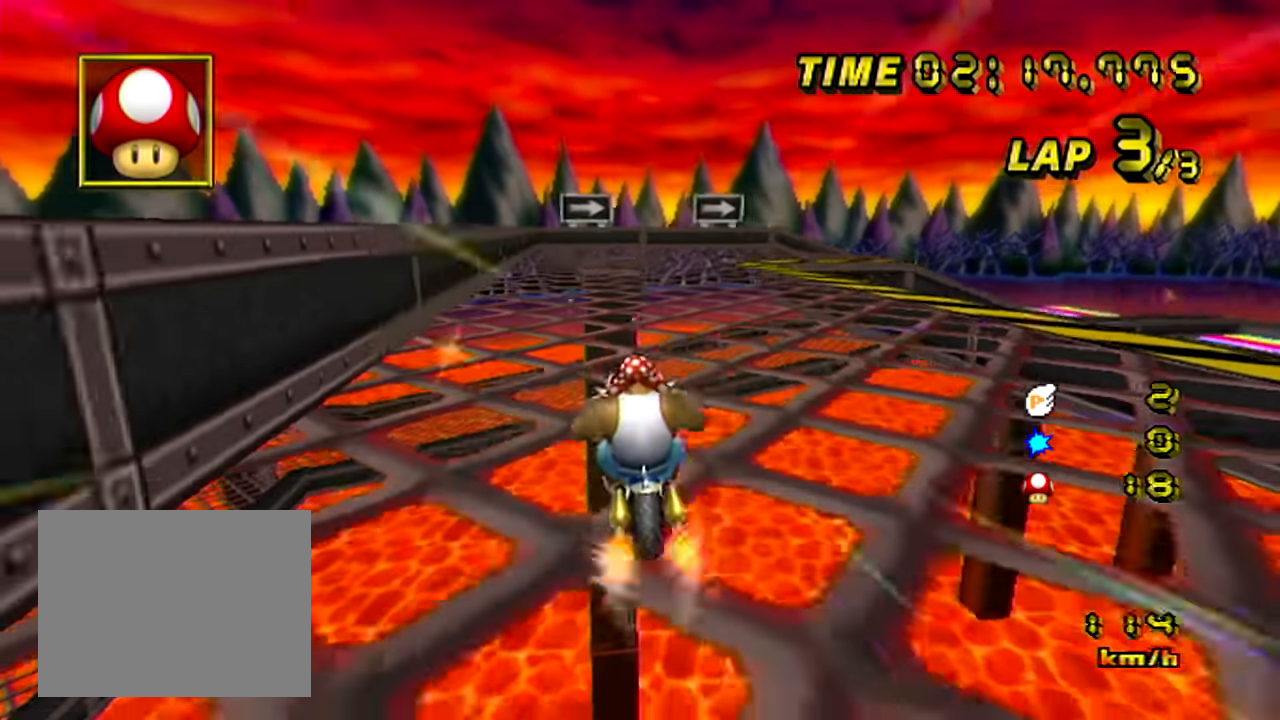
{"buttons": ["R1"], "left_stick": "right", "events": [[67, "left_stick", "right"]]}
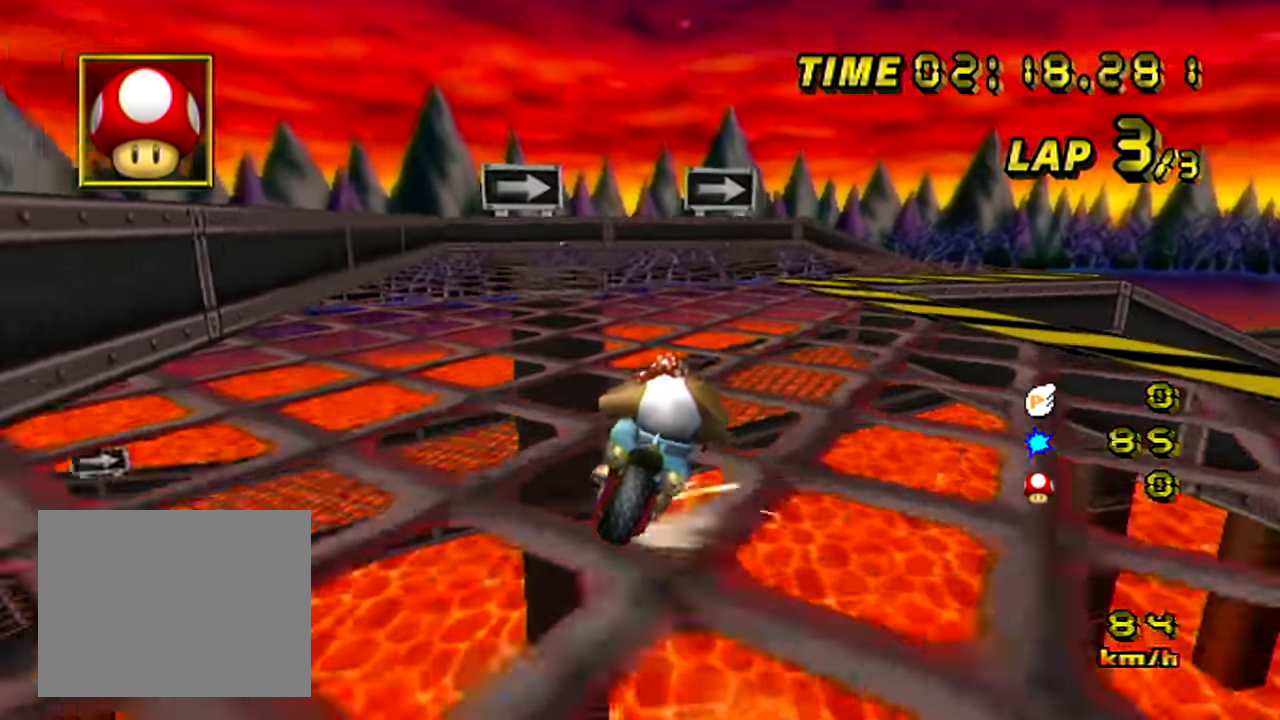
{"buttons": ["R1"], "left_stick": "up-right", "events": [[167, "left_stick", "up-right"]]}
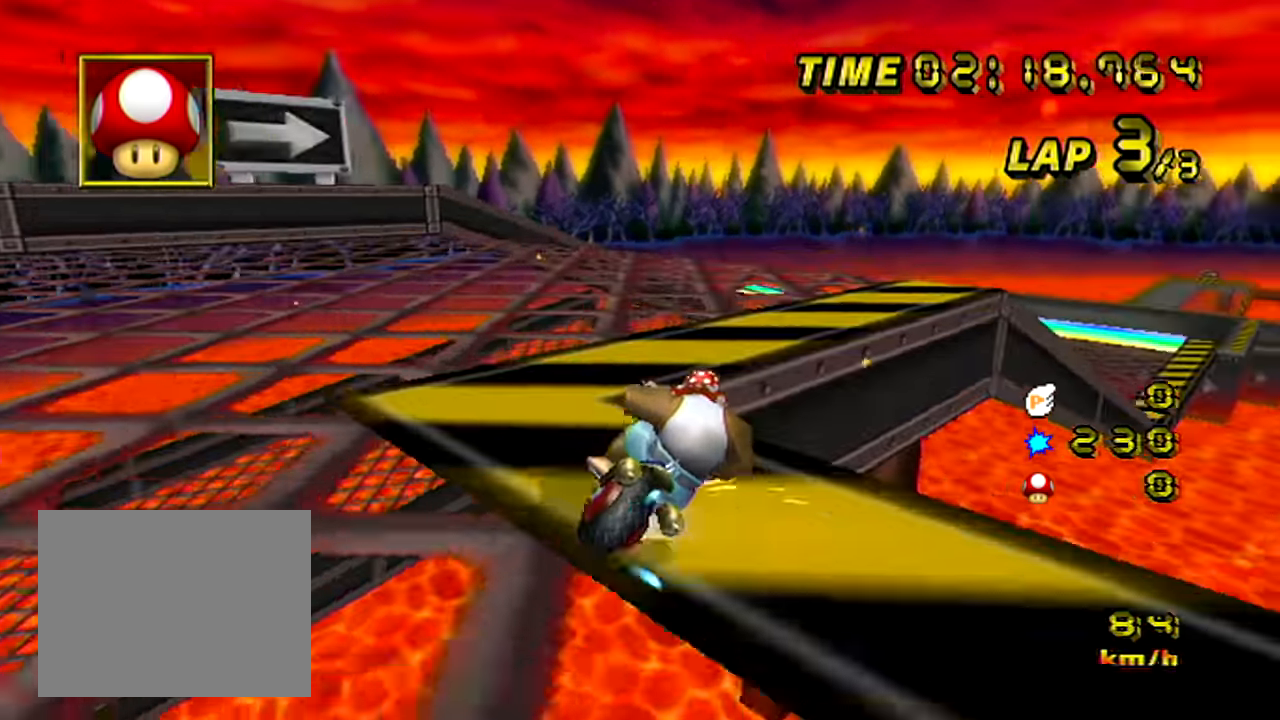
{"buttons": [], "left_stick": "center", "events": [[83, "R1", "up"], [200, "left_stick", "up-left"], [367, "left_stick", "center"]]}
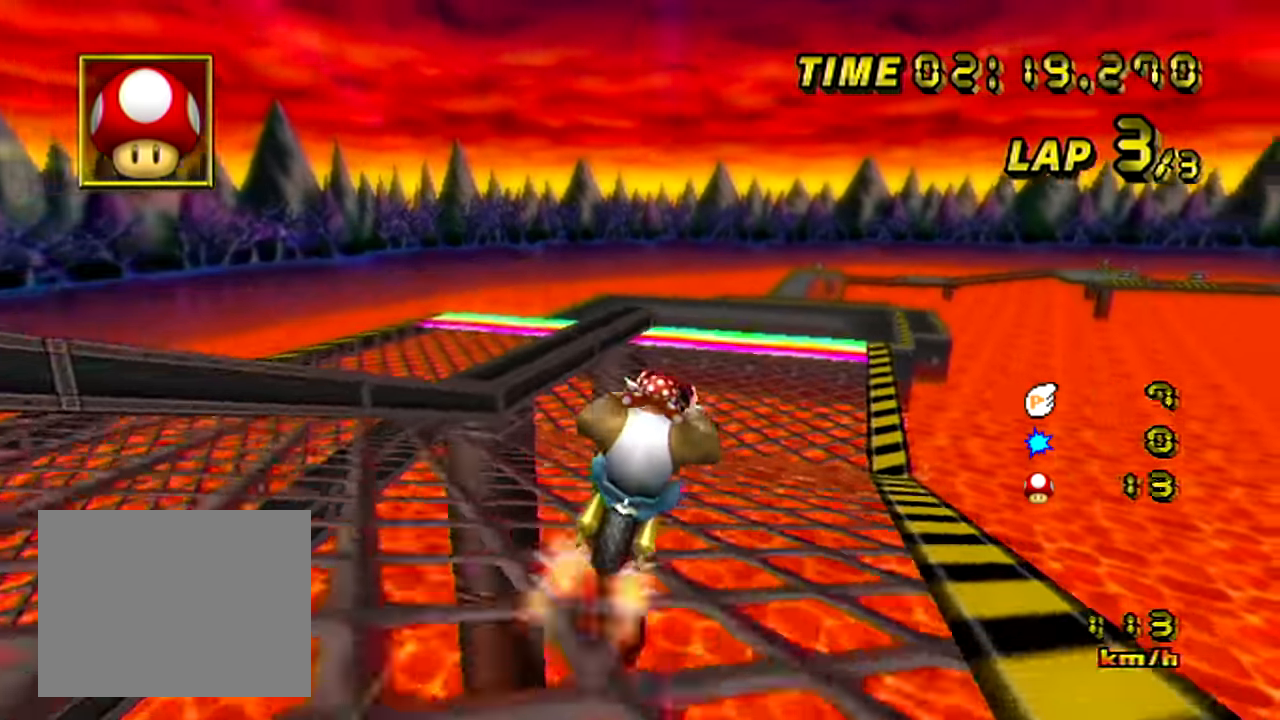
{"buttons": [], "left_stick": "center", "events": []}